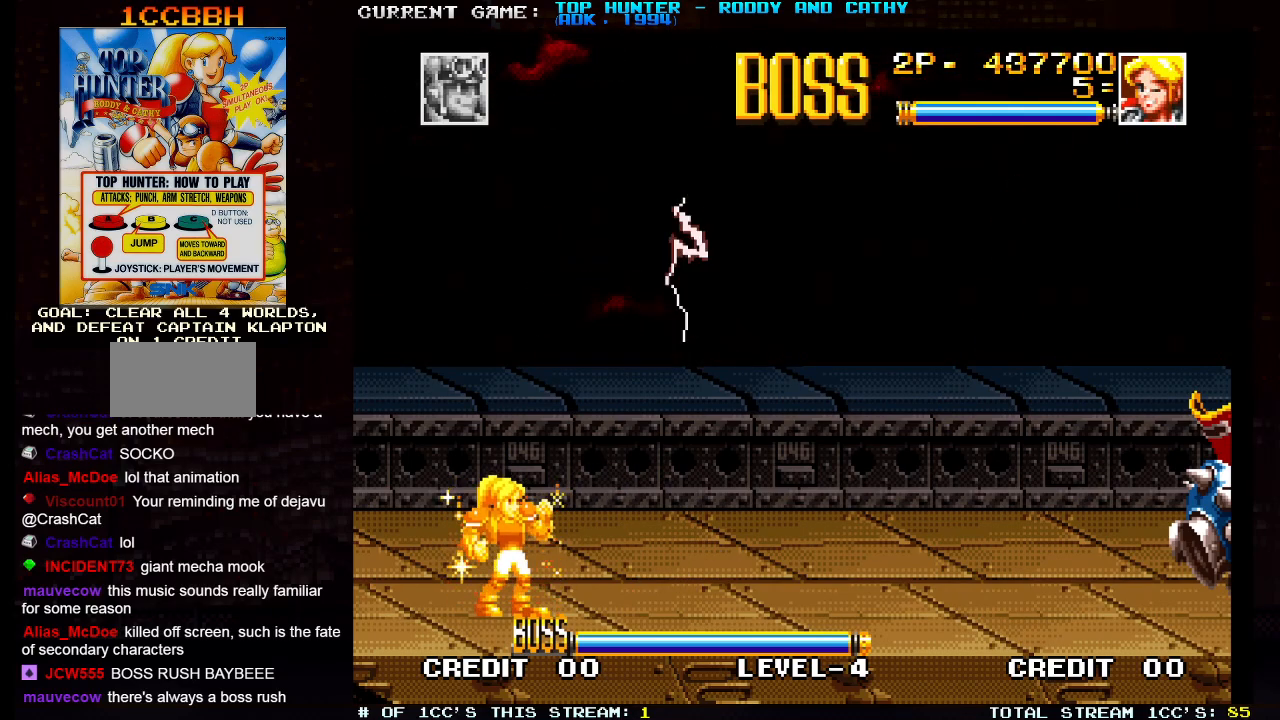
Gameplay with a controller (arcade stick); each line is a JSON object with the inputs held at the frame after it (dt_ms = milliseconds from this image to that frame). "events" lists button and stick changes between this image and that frame as [ms after this image, input, new state], when the widget could be followed in between. Not read: L3 R3.
{"dt_ms": 500, "buttons": [], "left_stick": "center", "events": []}
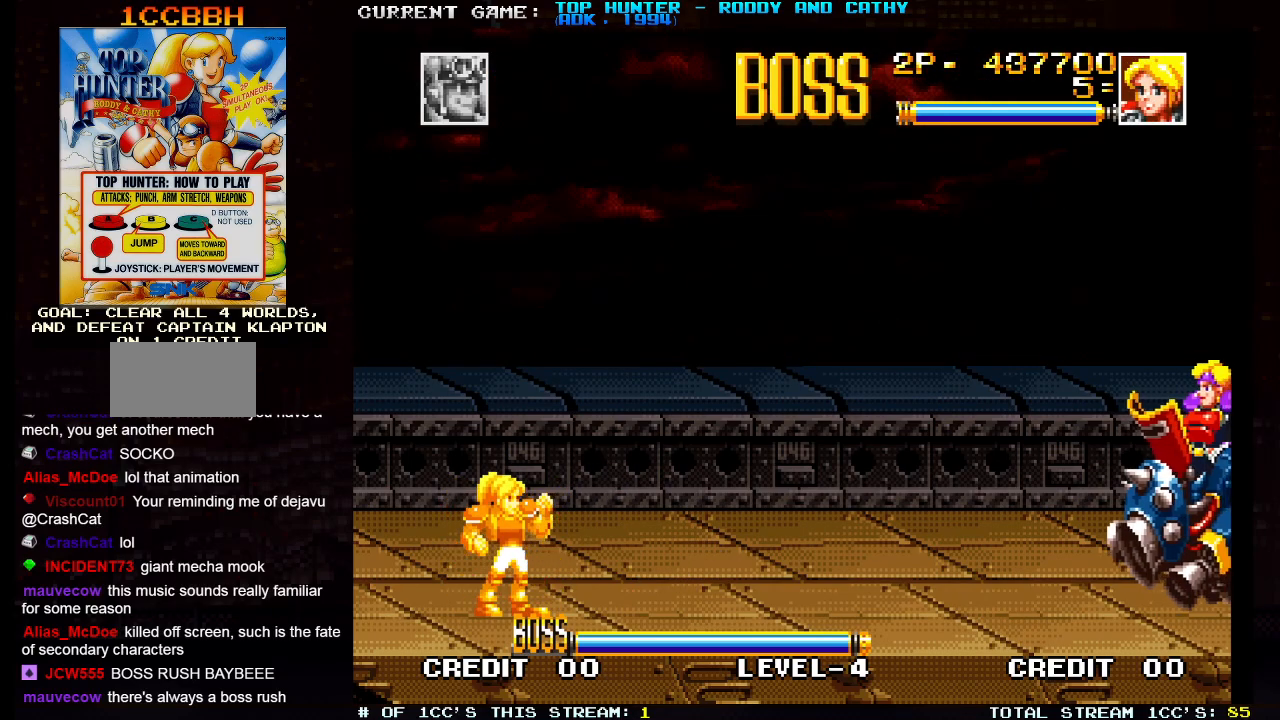
{"dt_ms": 500, "buttons": ["SQUARE"], "left_stick": "right", "events": [[350, "left_stick", "down"], [483, "SQUARE", "down"], [483, "left_stick", "right"]]}
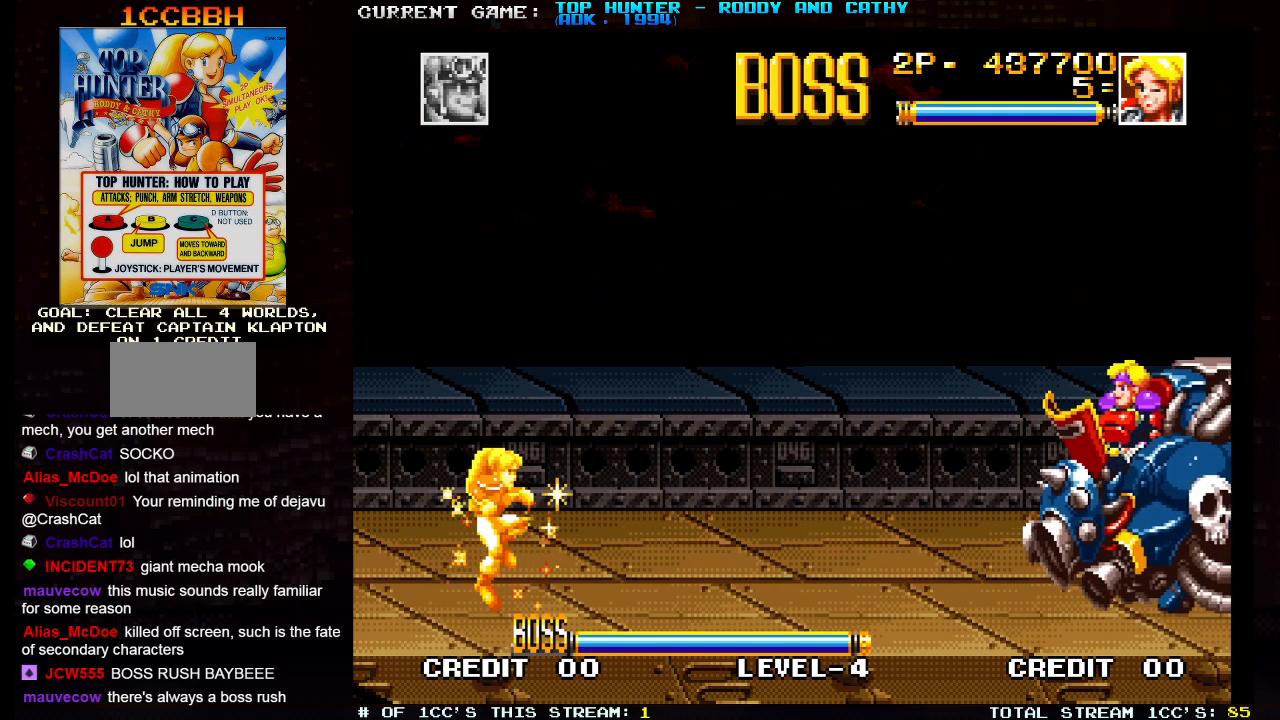
{"dt_ms": 500, "buttons": [], "left_stick": "center", "events": [[33, "left_stick", "center"], [50, "SQUARE", "up"]]}
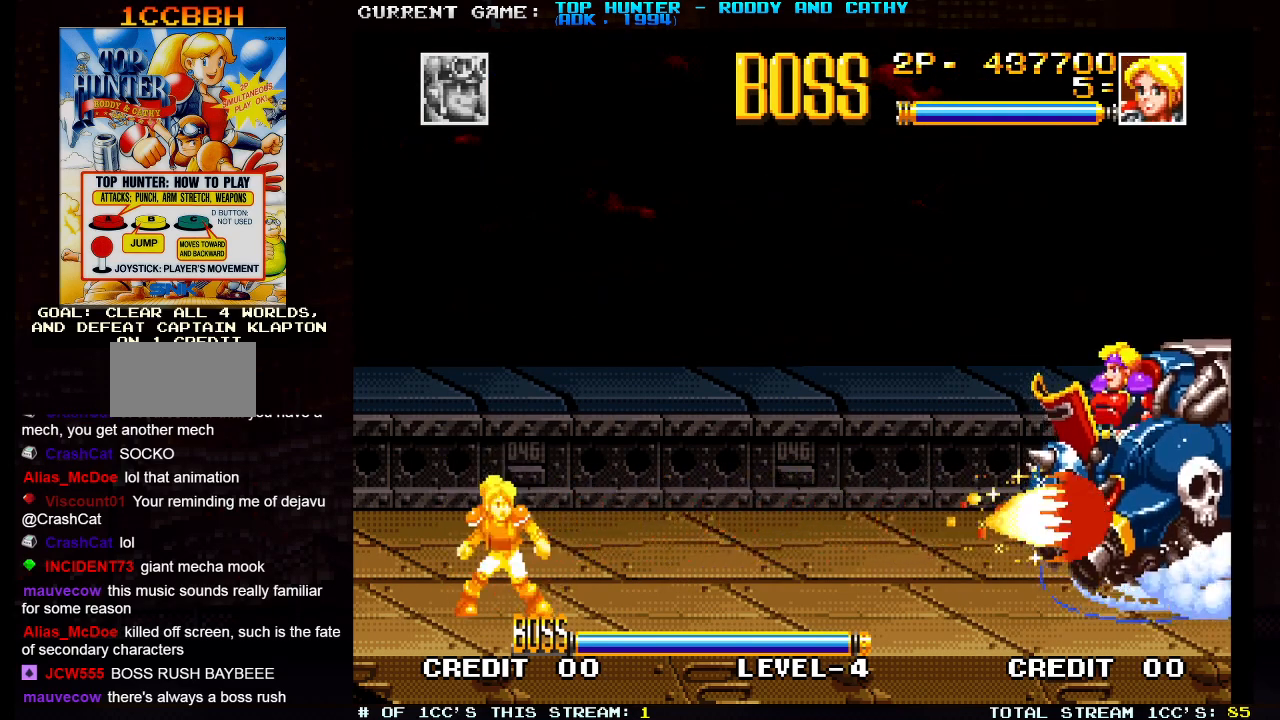
{"dt_ms": 1000, "buttons": [], "left_stick": "center"}
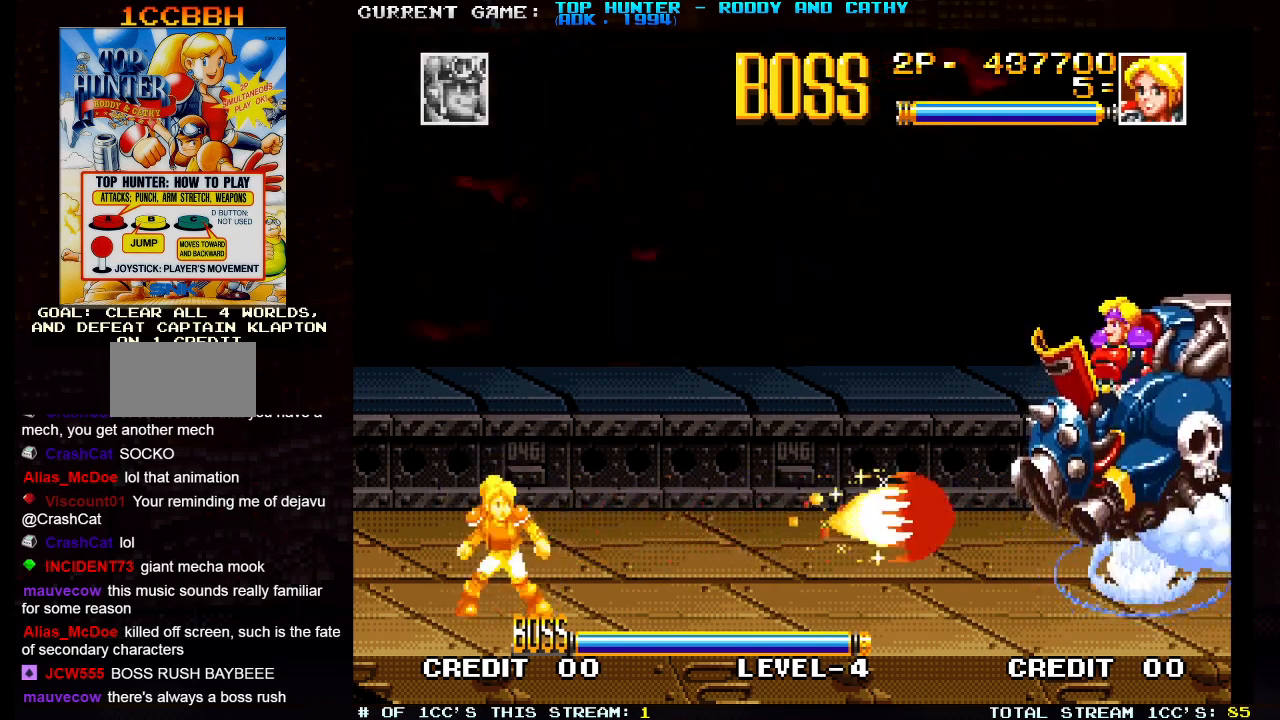
{"dt_ms": 500, "buttons": ["SQUARE"], "left_stick": "center"}
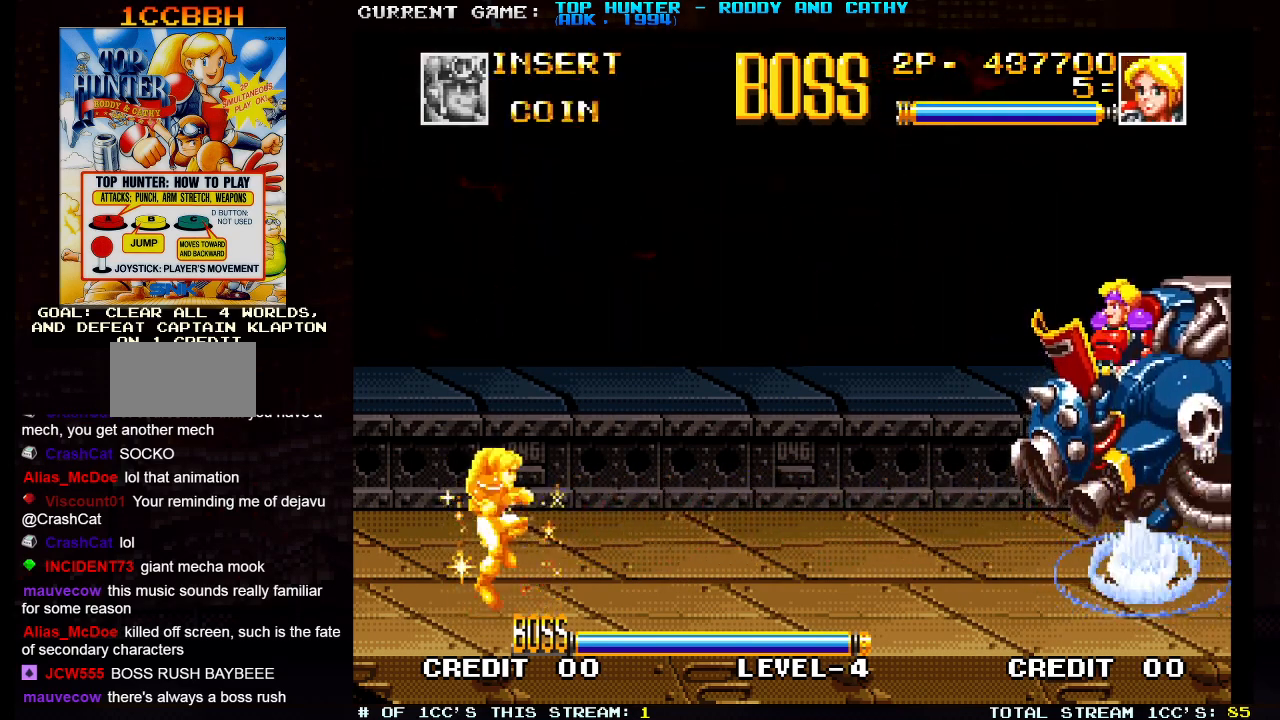
{"dt_ms": 500, "buttons": [], "left_stick": "center", "events": [[50, "SQUARE", "up"]]}
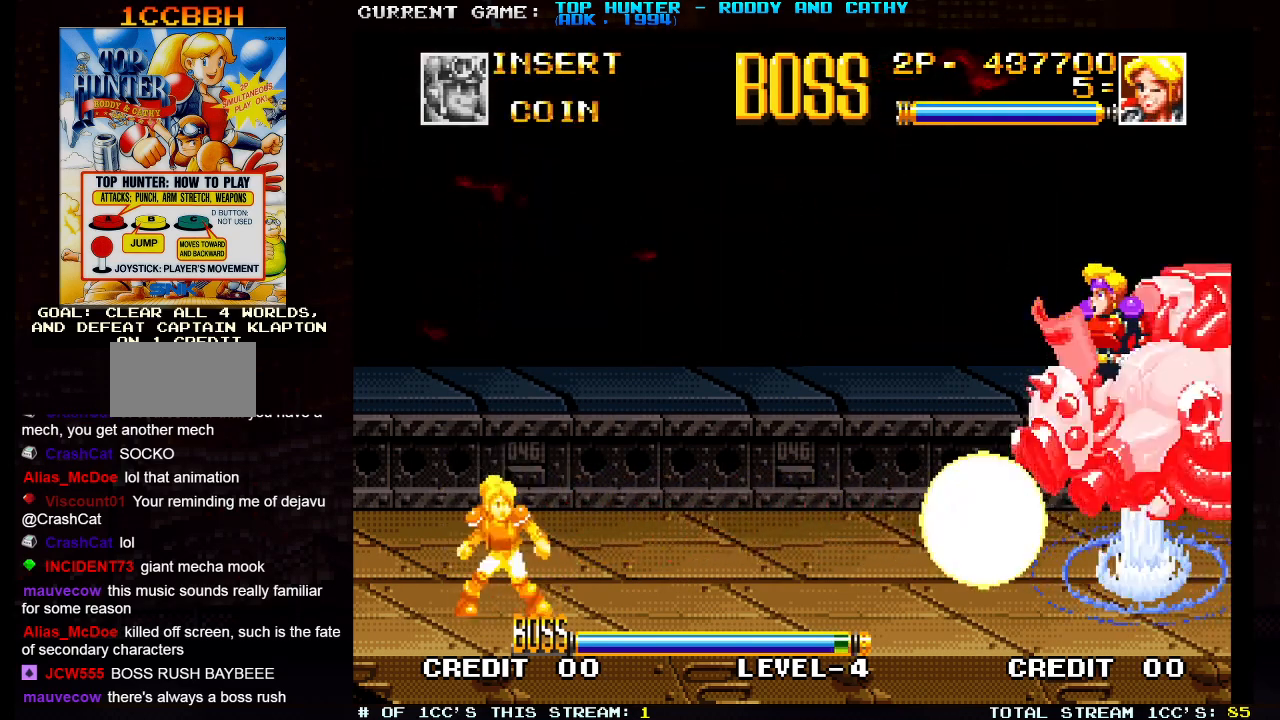
{"dt_ms": 500, "buttons": [], "left_stick": "center", "events": [[100, "left_stick", "down"], [233, "left_stick", "right"], [250, "SQUARE", "down"], [283, "left_stick", "center"], [333, "SQUARE", "up"]]}
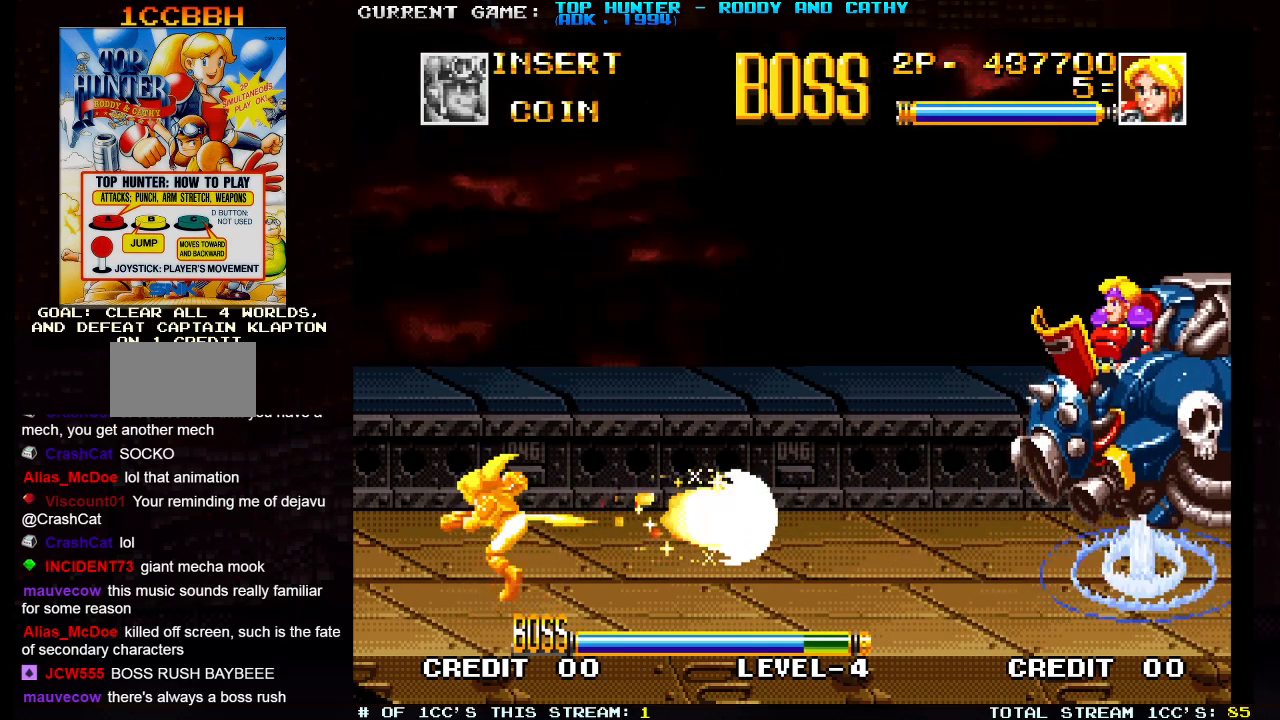
{"dt_ms": 500, "buttons": [], "left_stick": "down-right", "events": [[433, "left_stick", "down-right"]]}
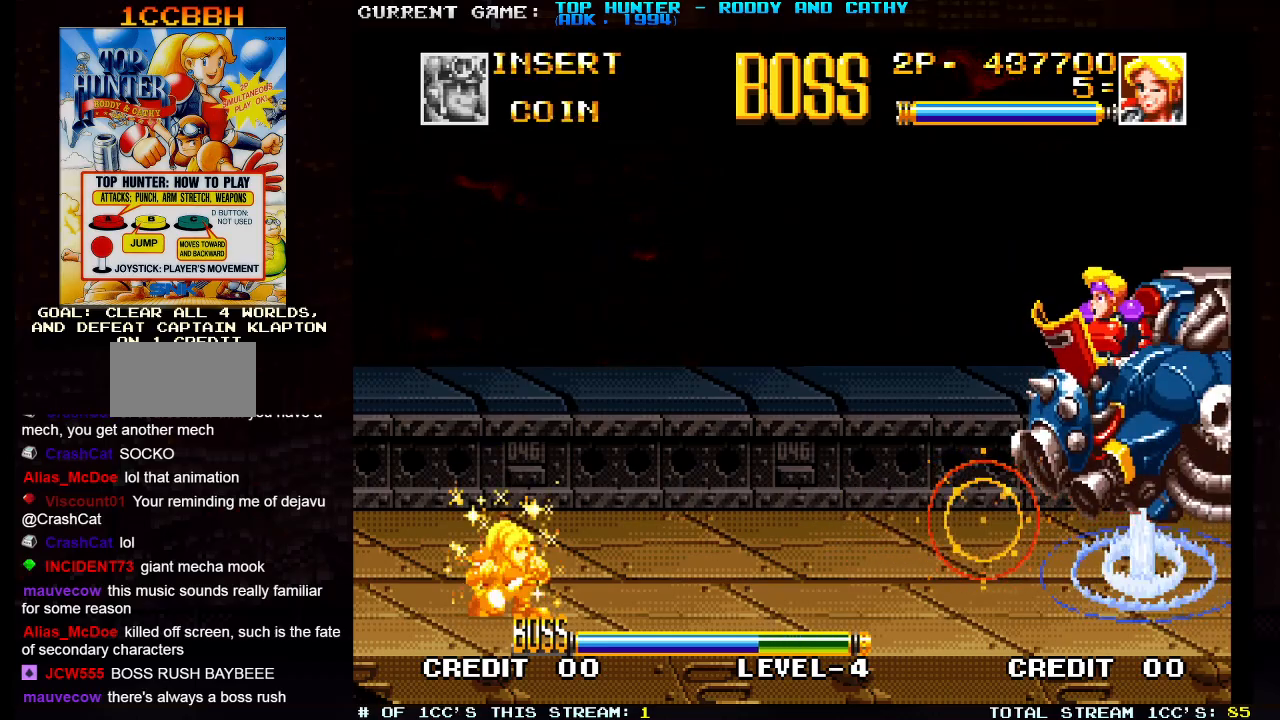
{"dt_ms": 500, "buttons": [], "left_stick": "center", "events": [[33, "SQUARE", "down"], [83, "left_stick", "center"], [117, "SQUARE", "up"]]}
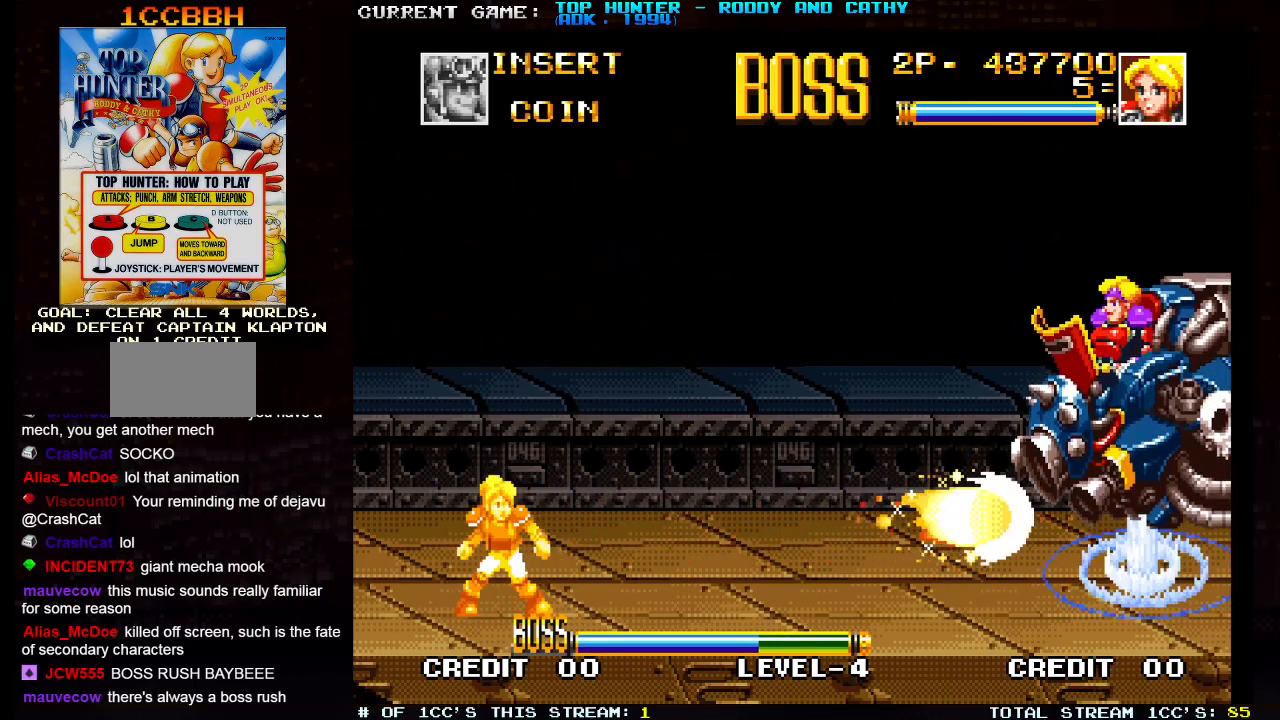
{"dt_ms": 500, "buttons": [], "left_stick": "center", "events": [[200, "left_stick", "down"], [317, "left_stick", "right"], [333, "SQUARE", "down"], [367, "left_stick", "center"], [417, "SQUARE", "up"]]}
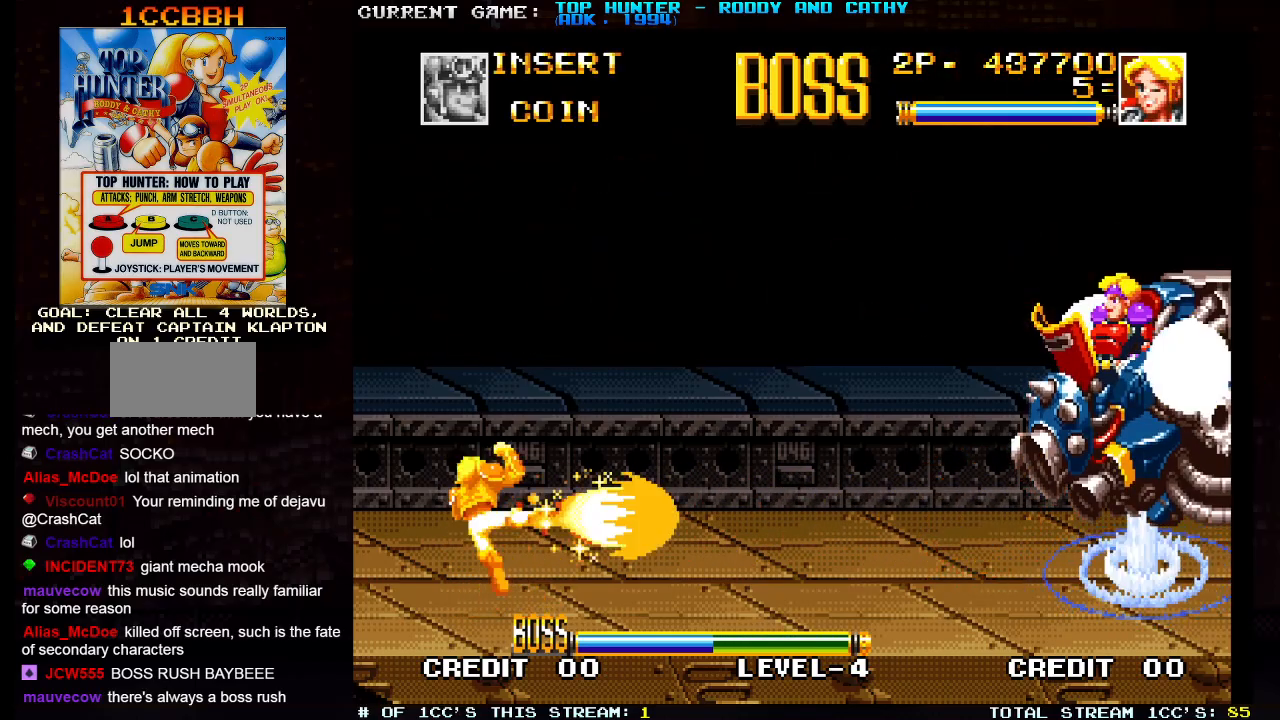
{"dt_ms": 500, "buttons": [], "left_stick": "down", "events": [[483, "left_stick", "down"]]}
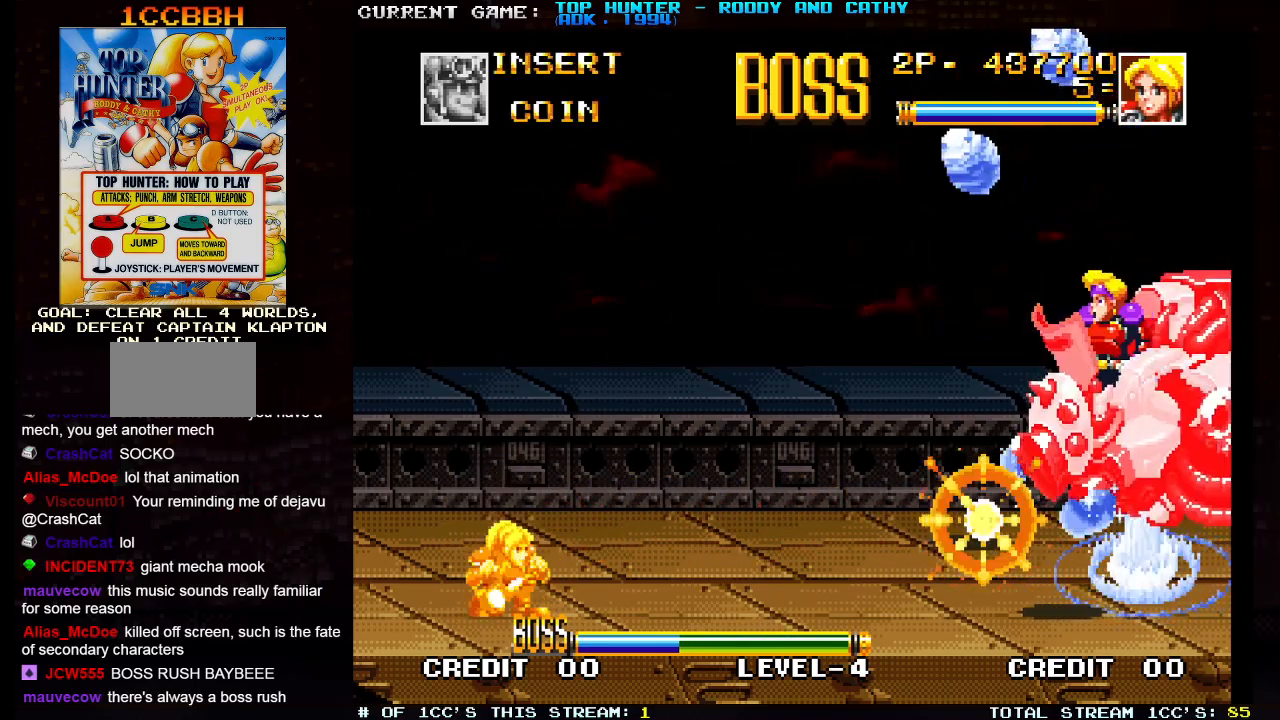
{"dt_ms": 500, "buttons": [], "left_stick": "center", "events": [[100, "left_stick", "right"], [117, "SQUARE", "down"], [150, "left_stick", "center"], [217, "SQUARE", "up"]]}
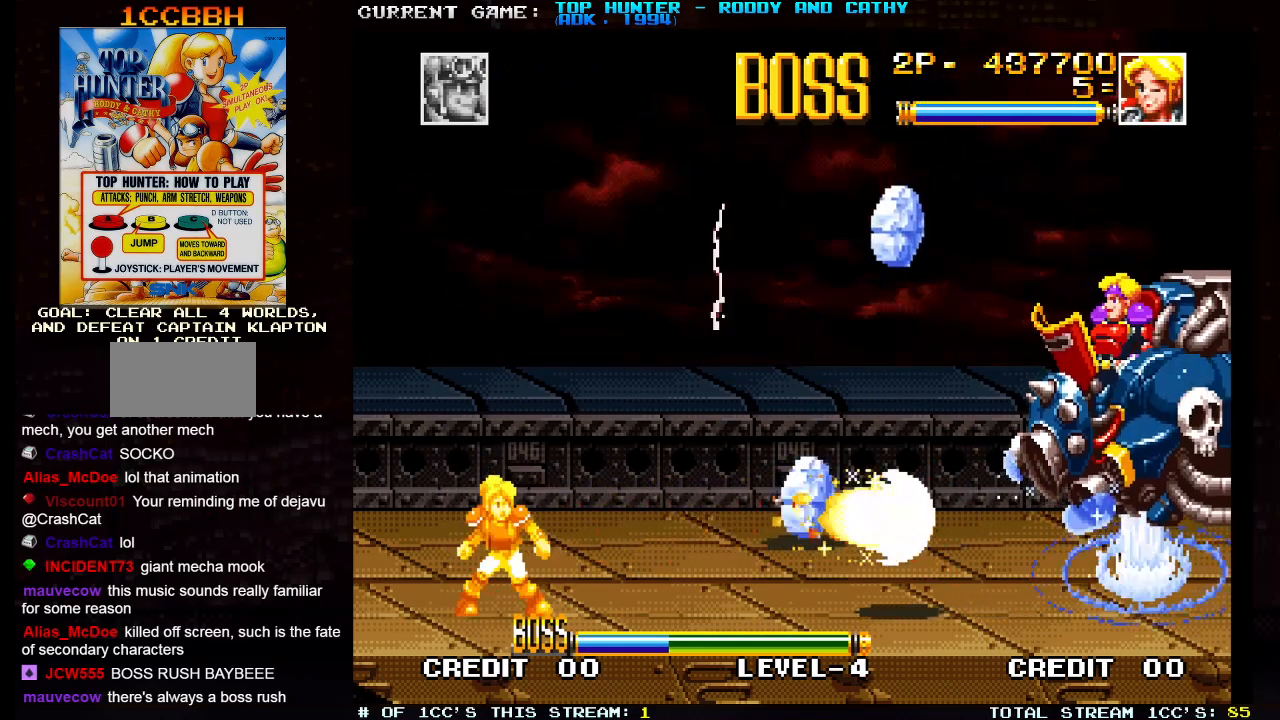
{"dt_ms": 500, "buttons": [], "left_stick": "left", "events": [[200, "left_stick", "left"]]}
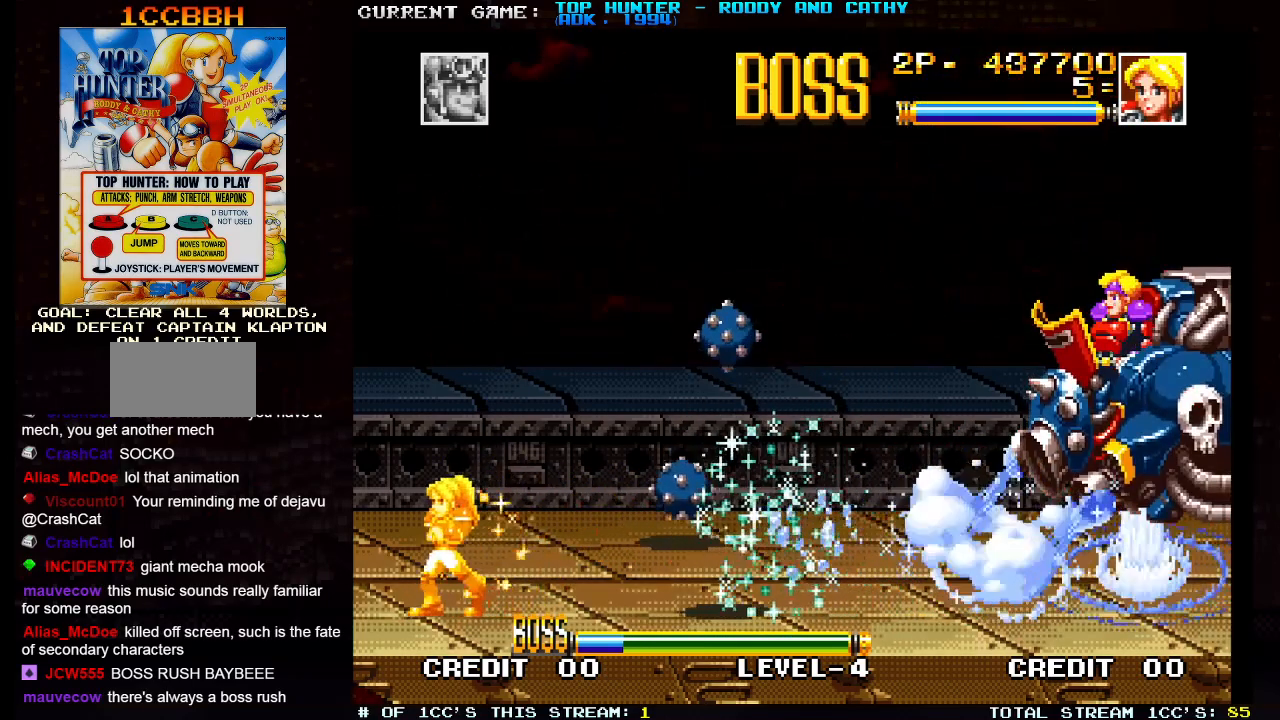
{"dt_ms": 500, "buttons": ["SQUARE"], "left_stick": "center", "events": [[317, "left_stick", "right"], [400, "left_stick", "center"], [500, "SQUARE", "down"]]}
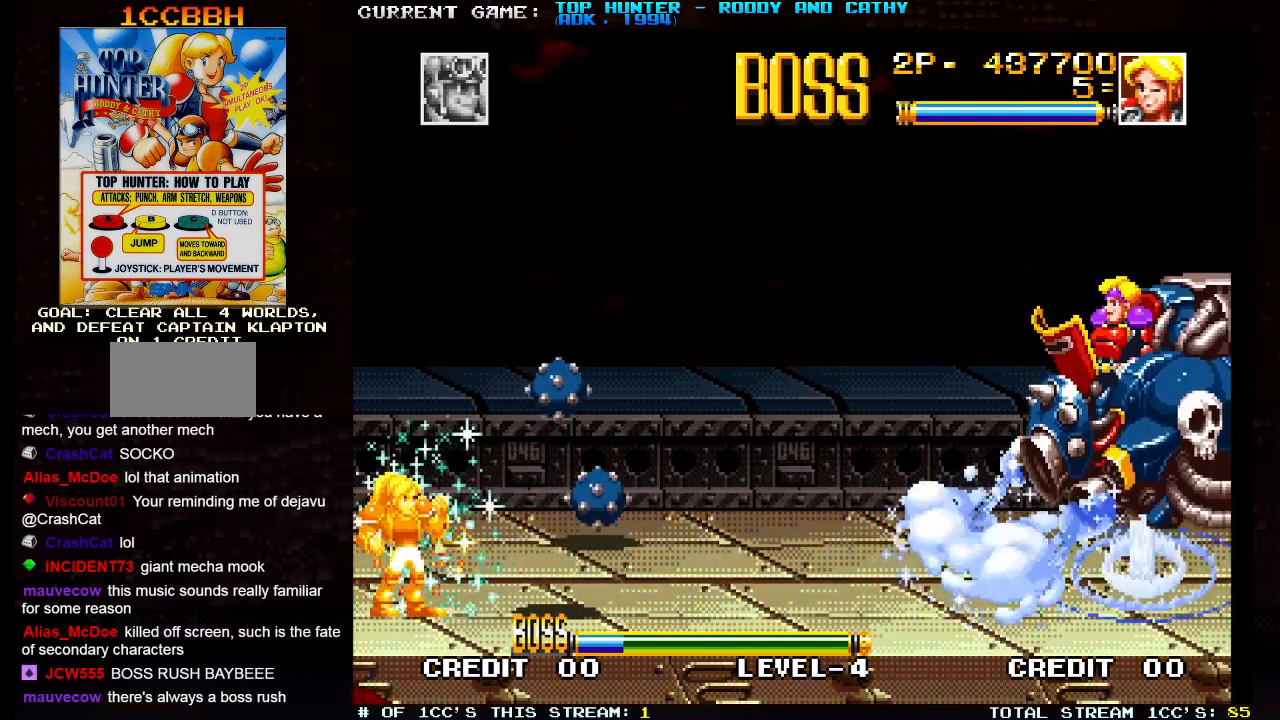
{"dt_ms": 500, "buttons": [], "left_stick": "center", "events": [[467, "SQUARE", "up"]]}
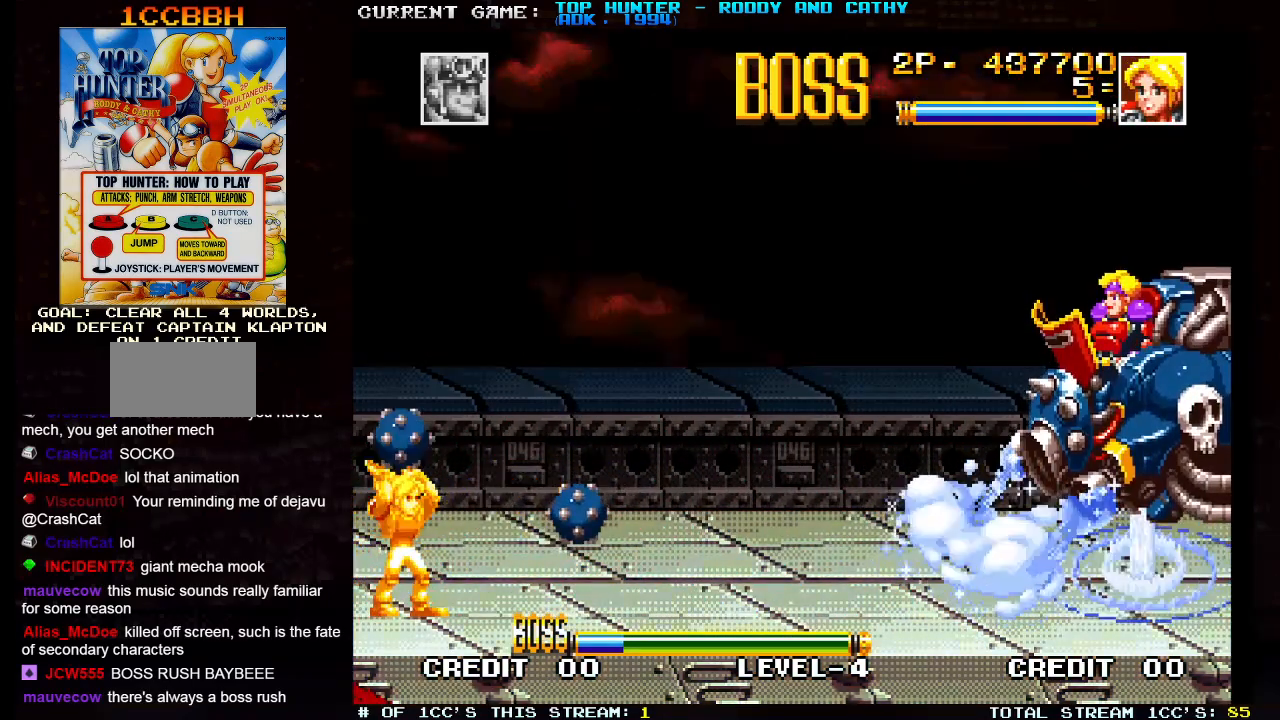
{"dt_ms": 500, "buttons": [], "left_stick": "center", "events": [[100, "SQUARE", "down"], [217, "SQUARE", "up"], [300, "left_stick", "right"], [450, "left_stick", "center"]]}
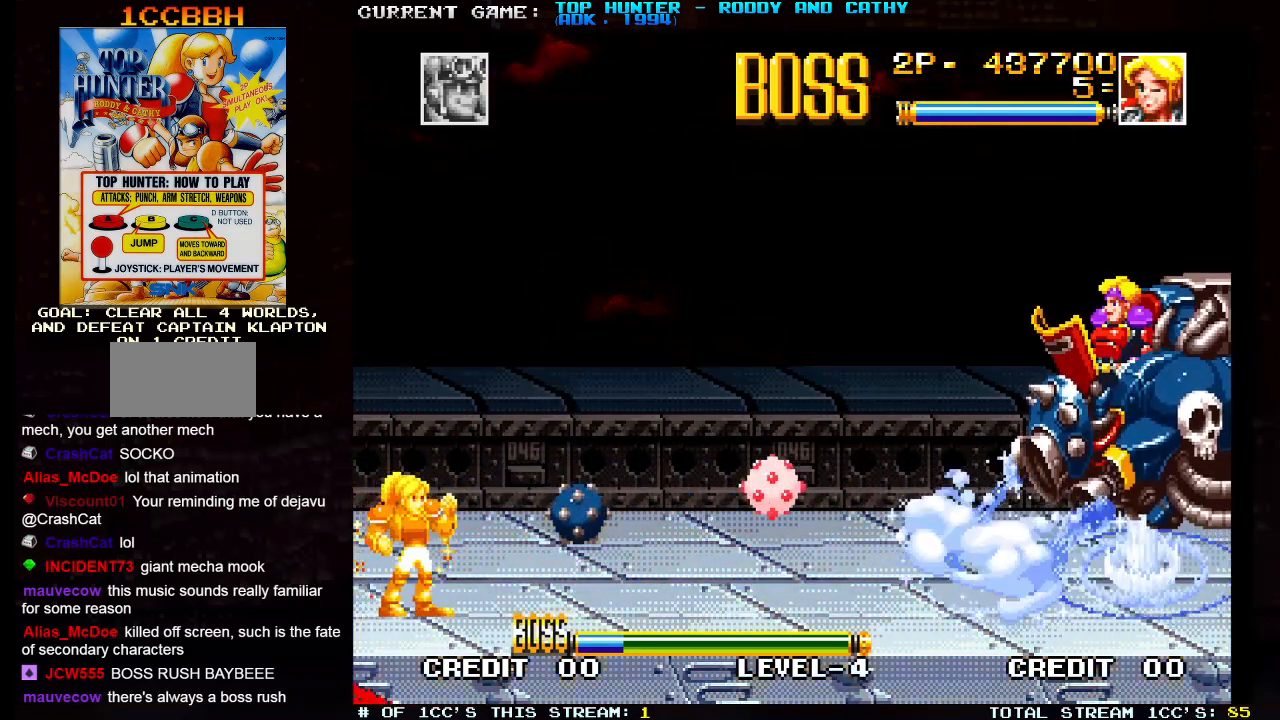
{"dt_ms": 500, "buttons": [], "left_stick": "center", "events": [[150, "left_stick", "down"], [283, "left_stick", "right"], [300, "SQUARE", "down"], [333, "left_stick", "center"], [383, "SQUARE", "up"]]}
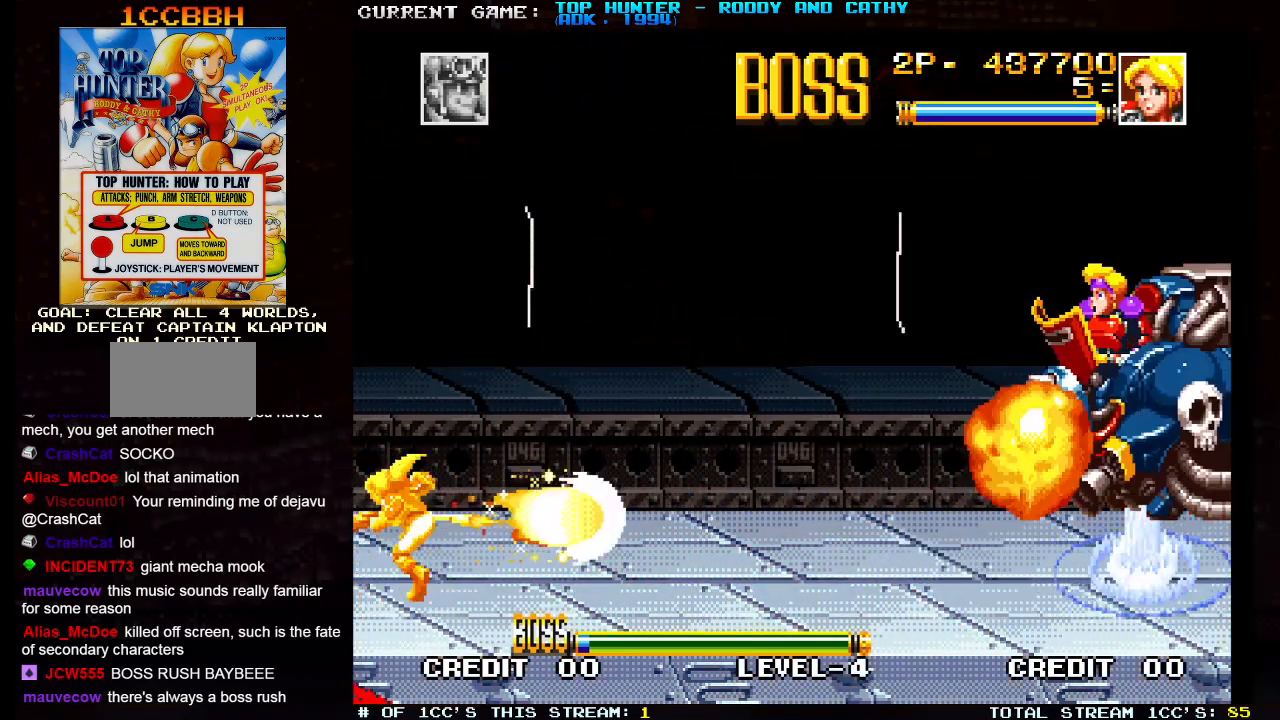
{"dt_ms": 500, "buttons": [], "left_stick": "center", "events": []}
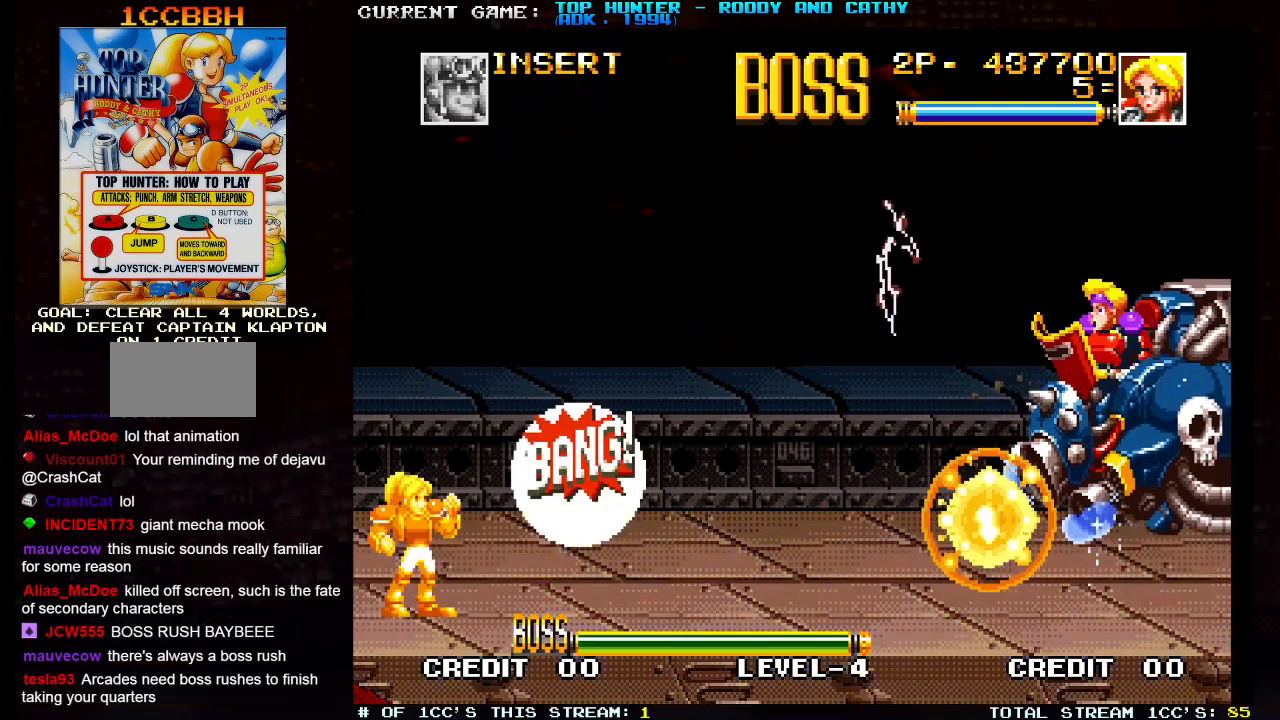
{"dt_ms": 500, "buttons": [], "left_stick": "right", "events": [[100, "left_stick", "right"]]}
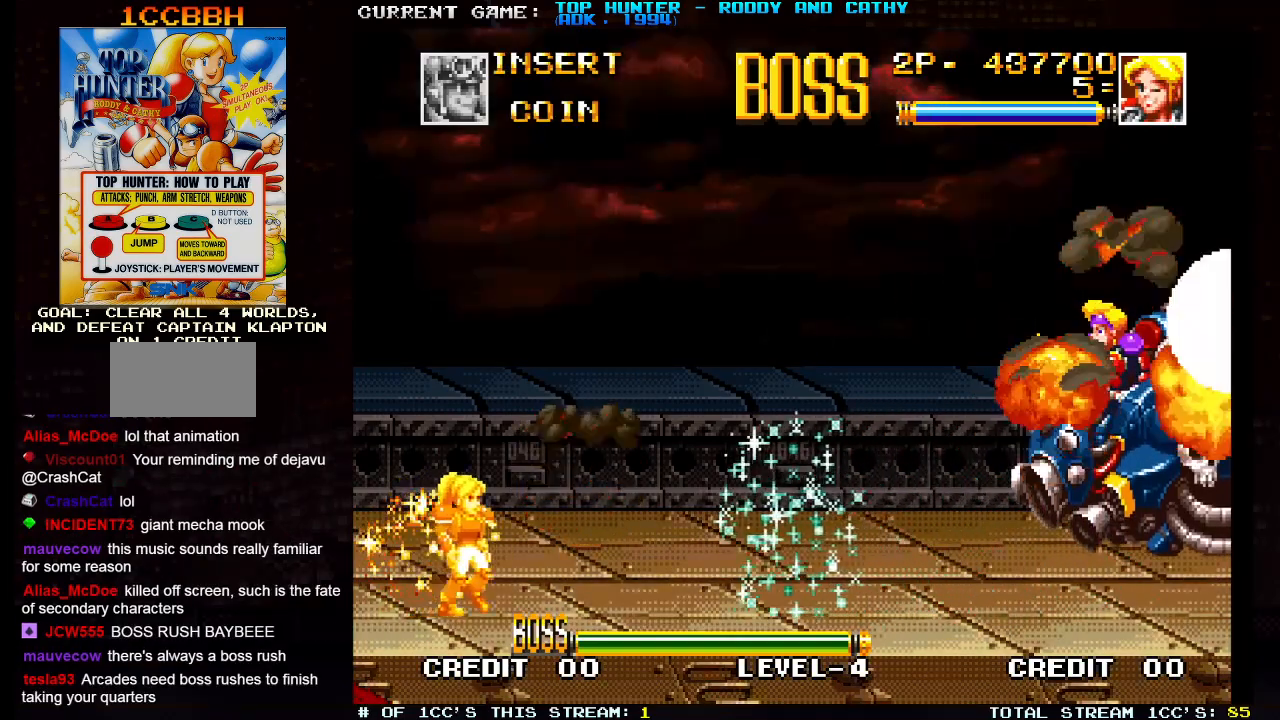
{"dt_ms": 500, "buttons": [], "left_stick": "center", "events": [[283, "left_stick", "center"]]}
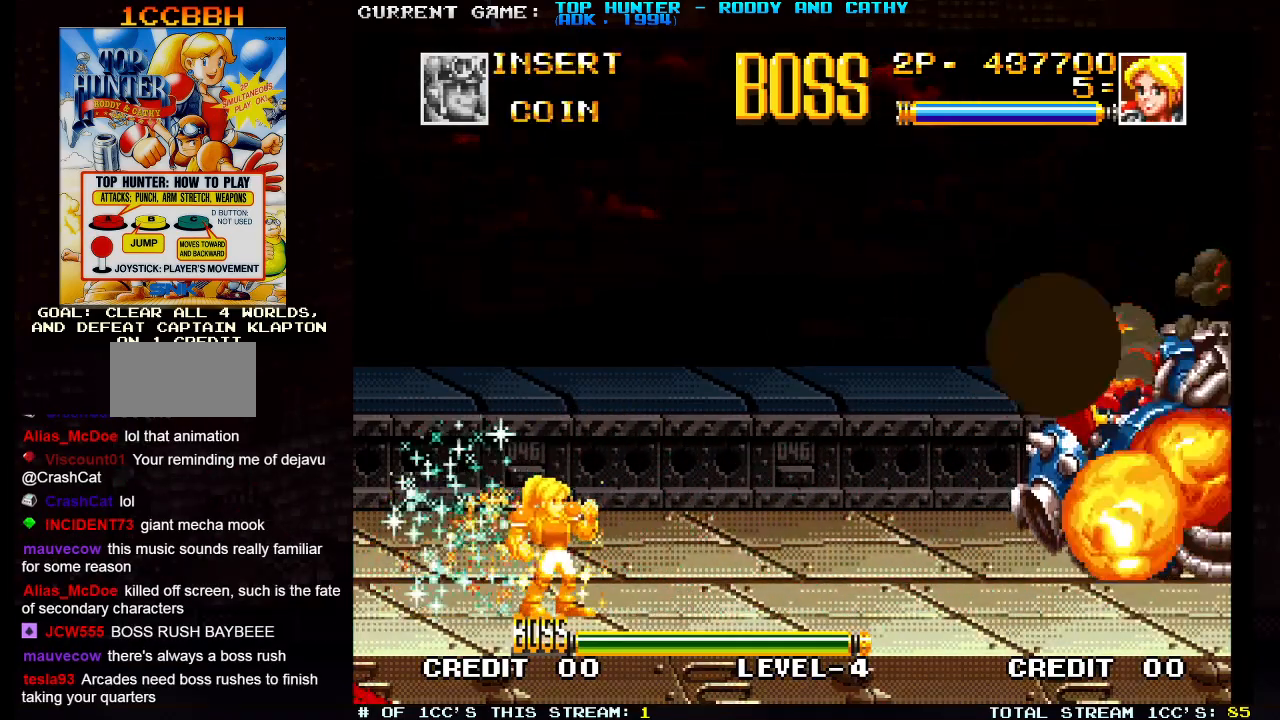
{"dt_ms": 500, "buttons": [], "left_stick": "left", "events": [[317, "left_stick", "left"]]}
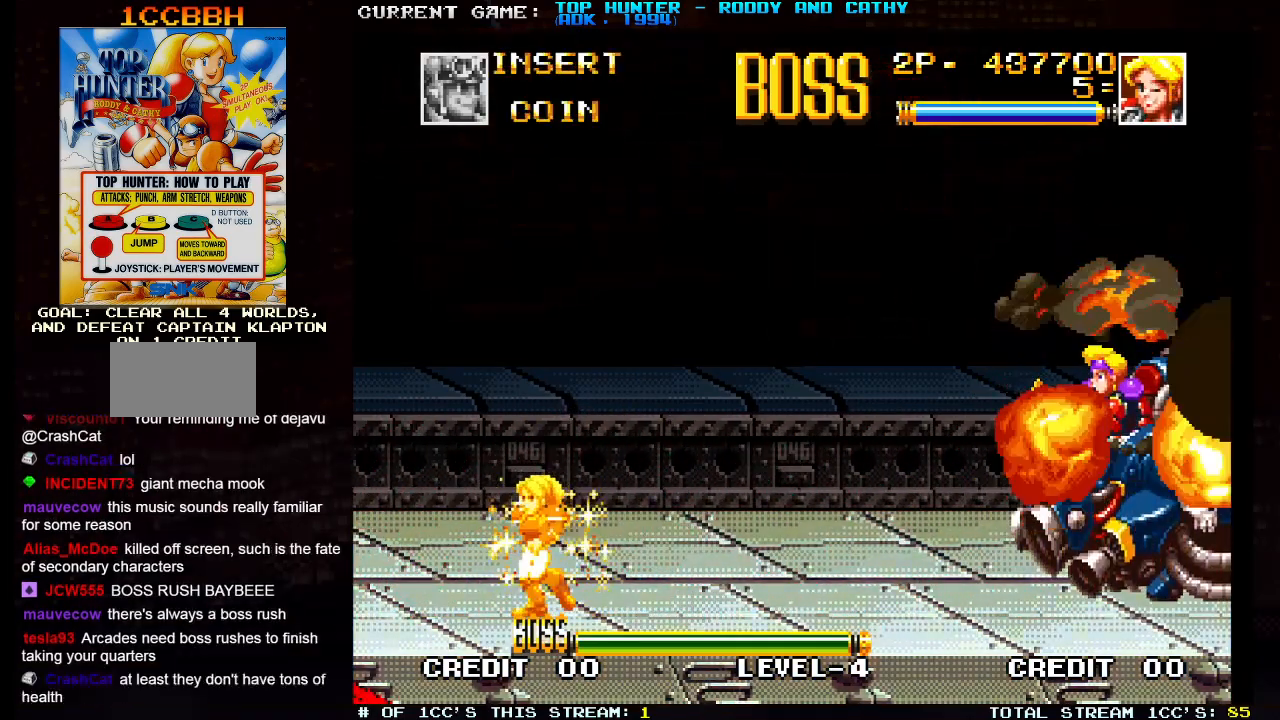
{"dt_ms": 500, "buttons": [], "left_stick": "center", "events": [[500, "left_stick", "center"]]}
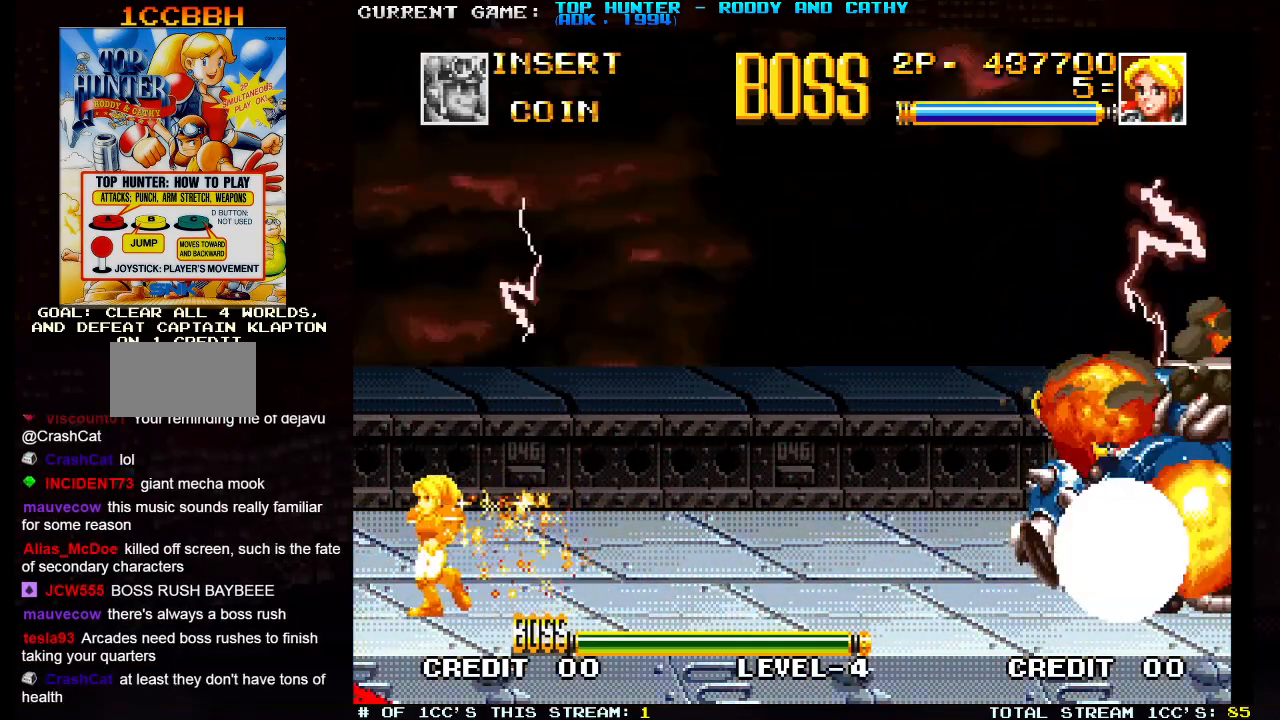
{"dt_ms": 500, "buttons": [], "left_stick": "right", "events": [[50, "left_stick", "right"]]}
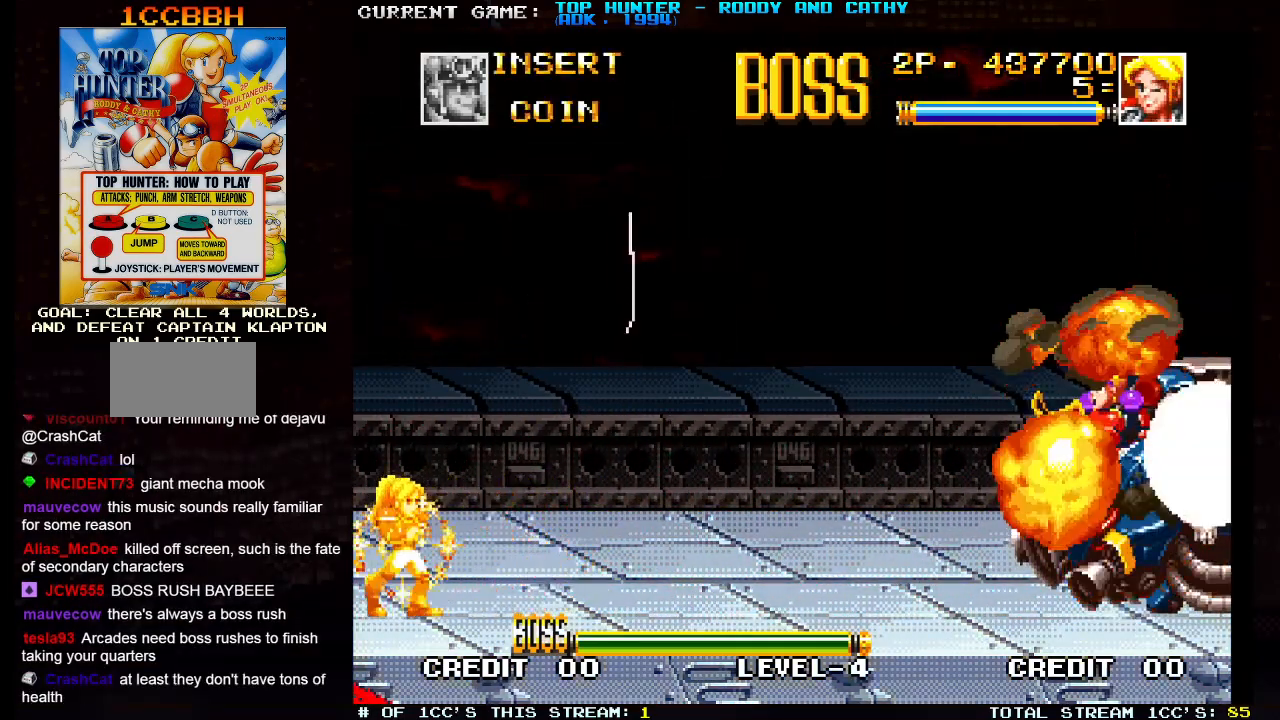
{"dt_ms": 500, "buttons": ["SQUARE"], "left_stick": "center", "events": [[450, "SQUARE", "down"], [500, "left_stick", "center"]]}
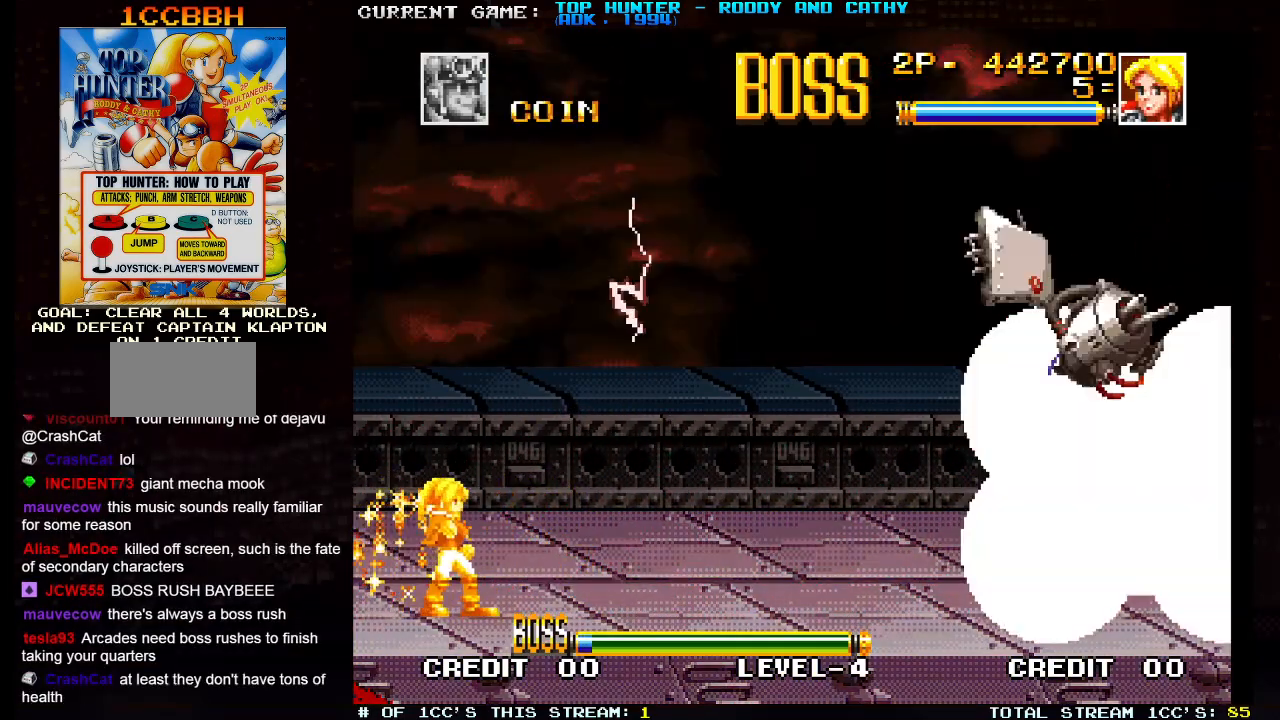
{"dt_ms": 500, "buttons": [], "left_stick": "center", "events": [[17, "SQUARE", "up"]]}
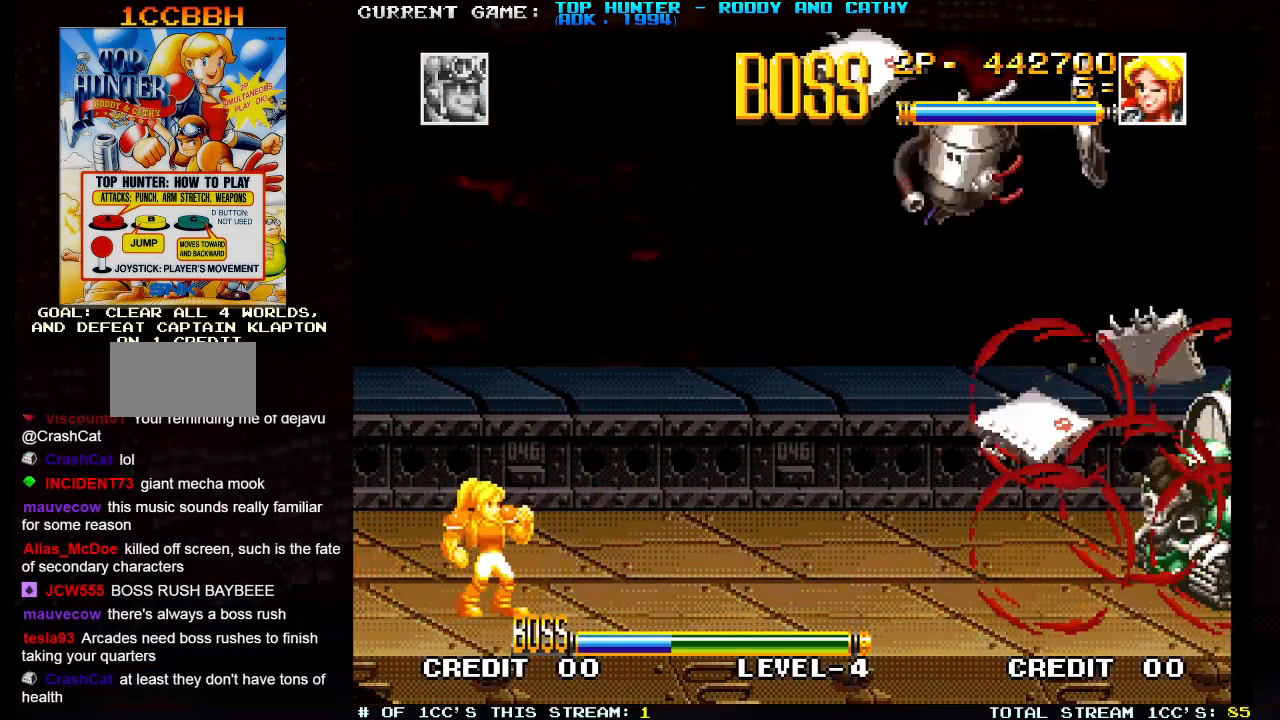
{"dt_ms": 500, "buttons": [], "left_stick": "center", "events": []}
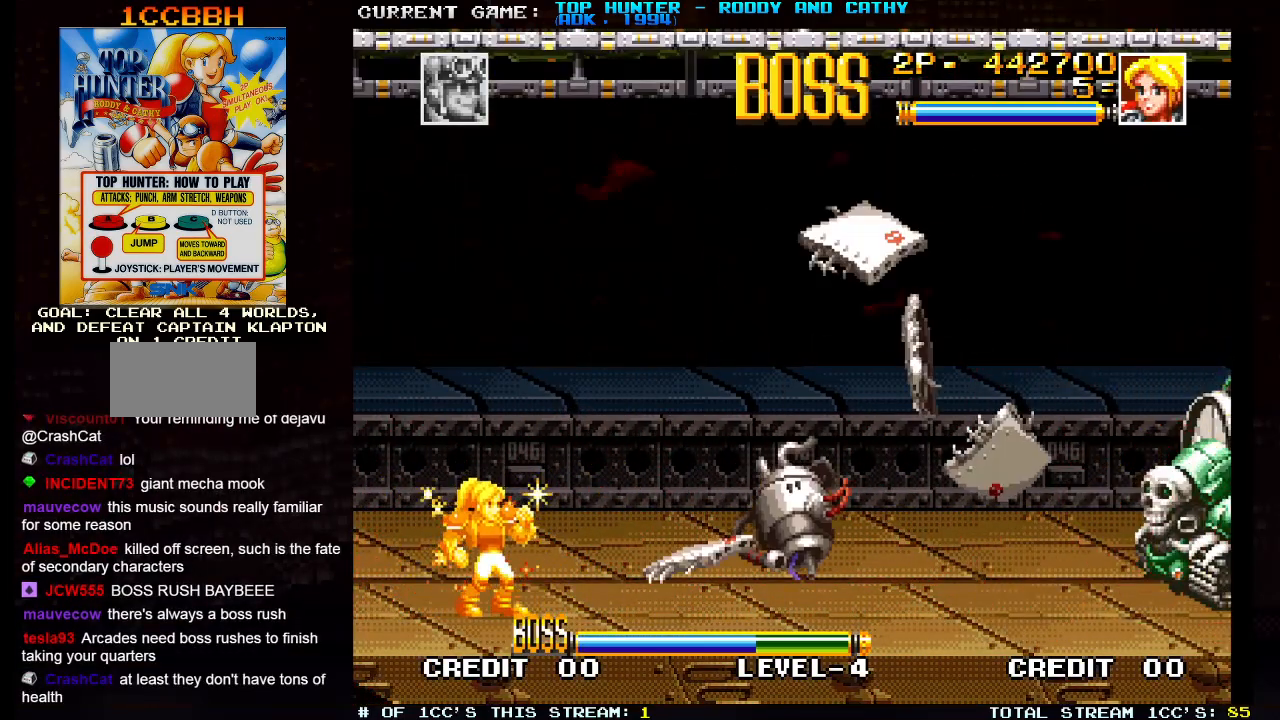
{"dt_ms": 500, "buttons": [], "left_stick": "center", "events": []}